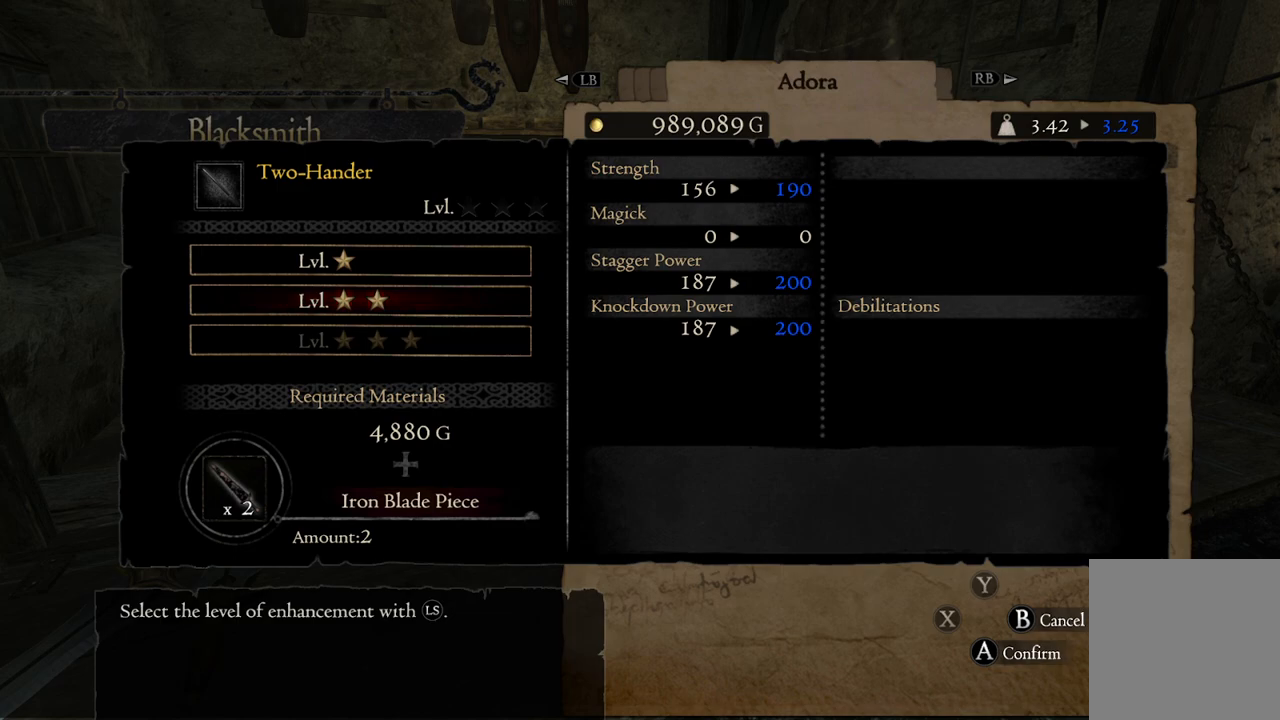
Gameplay with a controller (Xbox layout); each line is a JSON object with the inputs held at the frame after it. "events" lists button and stick changes between this image and that frame as [ms after this image, input, new state], when the widget could be followed in between.
{"buttons": [], "left_stick": "center", "right_stick": "center", "events": []}
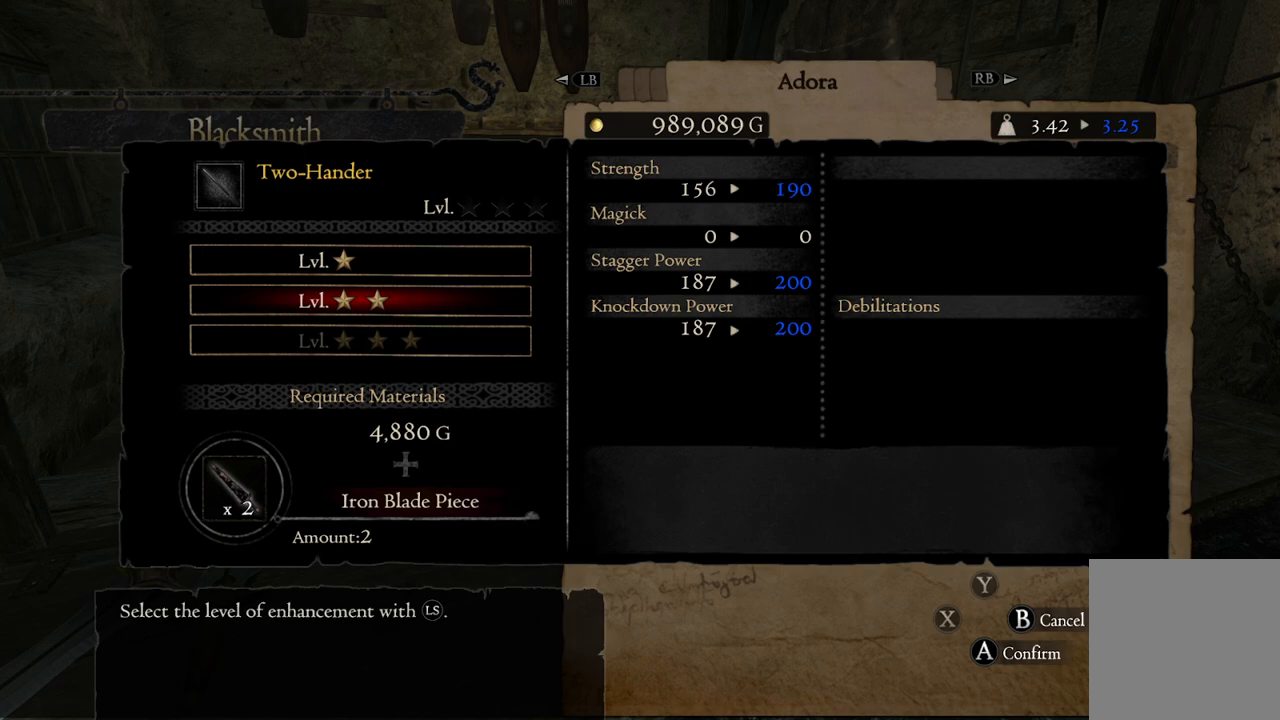
{"buttons": [], "left_stick": "center", "right_stick": "center", "events": [[350, "A", "down"], [433, "A", "up"]]}
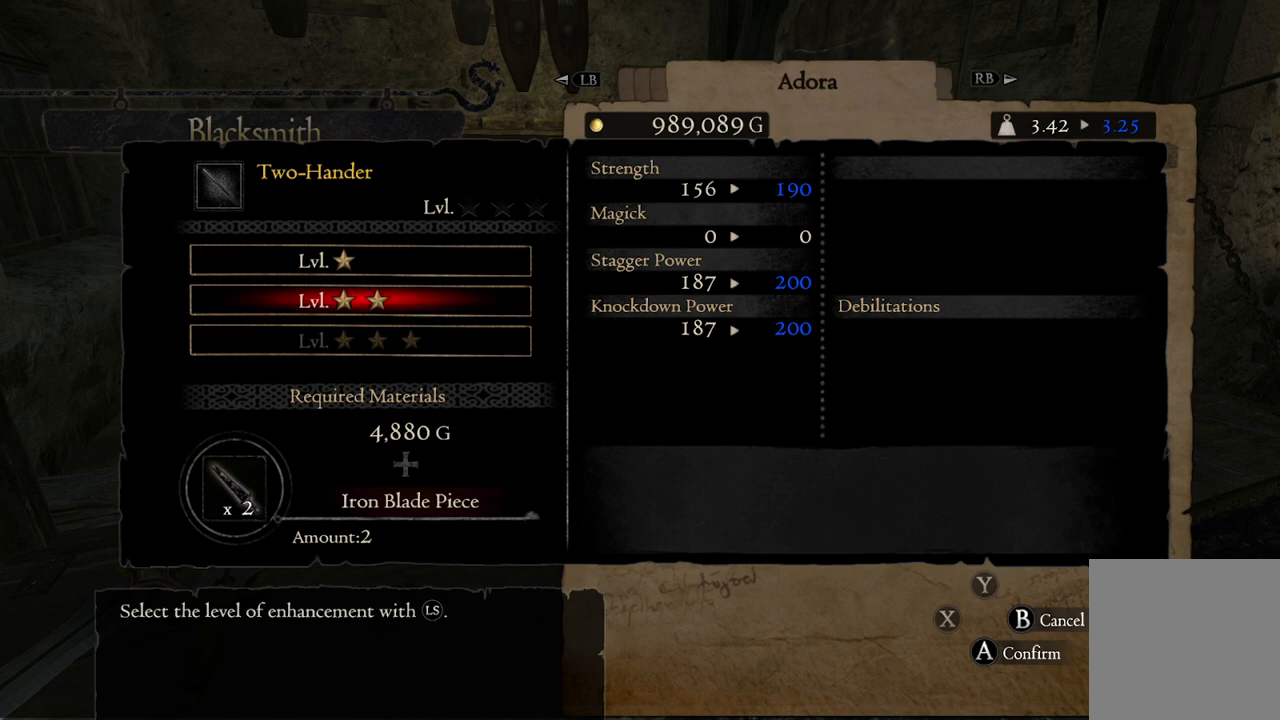
{"buttons": [], "left_stick": "center", "right_stick": "center", "events": []}
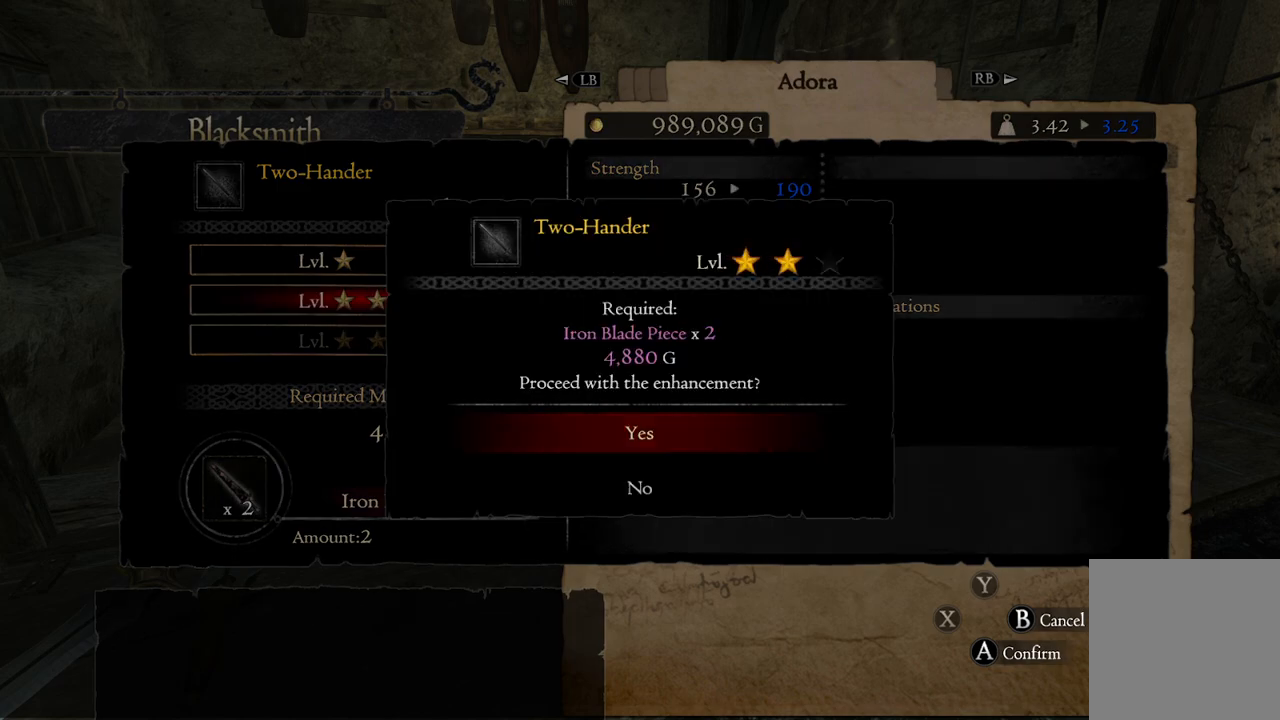
{"buttons": [], "left_stick": "center", "right_stick": "center", "events": [[233, "A", "down"], [350, "A", "up"]]}
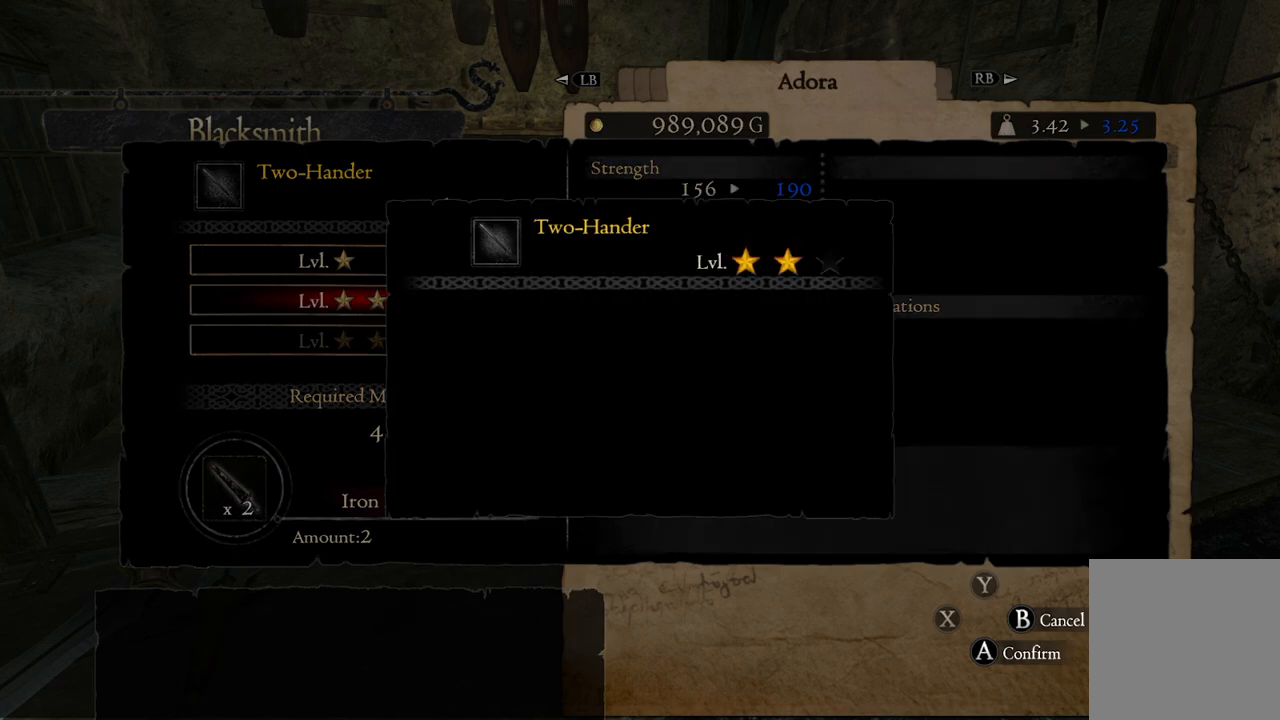
{"buttons": [], "left_stick": "center", "right_stick": "center", "events": []}
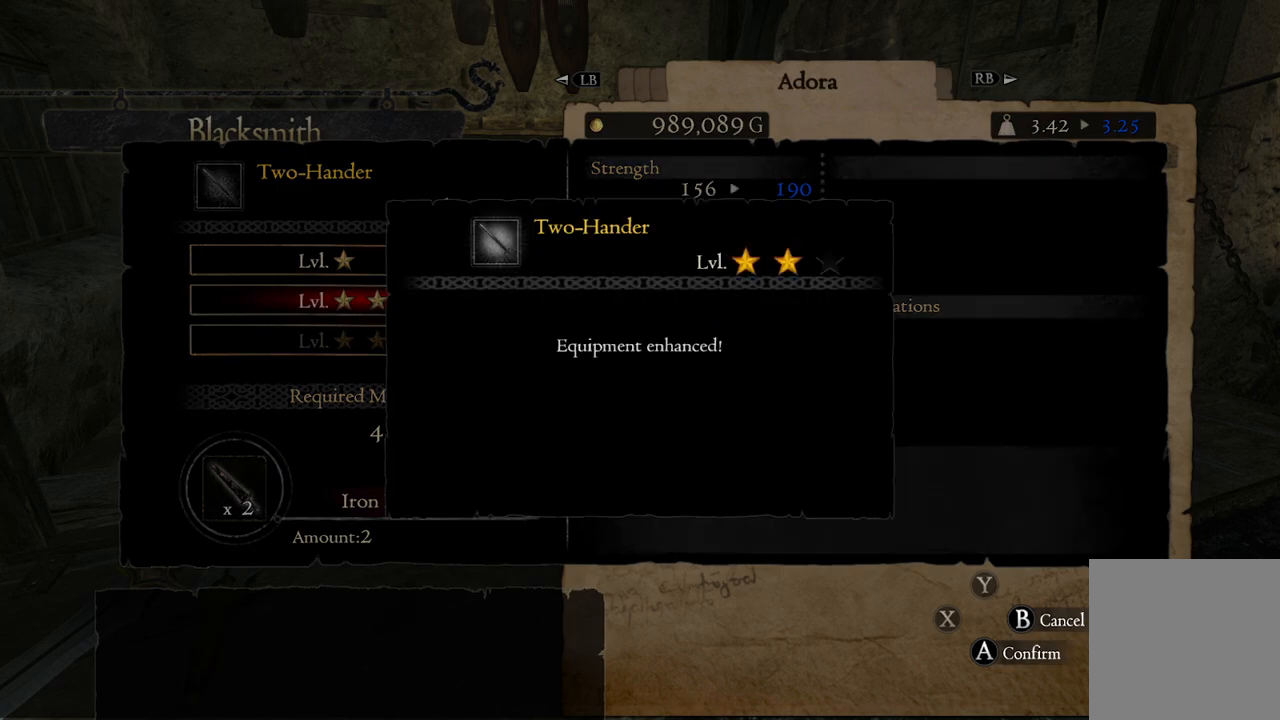
{"buttons": [], "left_stick": "center", "right_stick": "center", "events": [[150, "A", "down"], [250, "A", "up"]]}
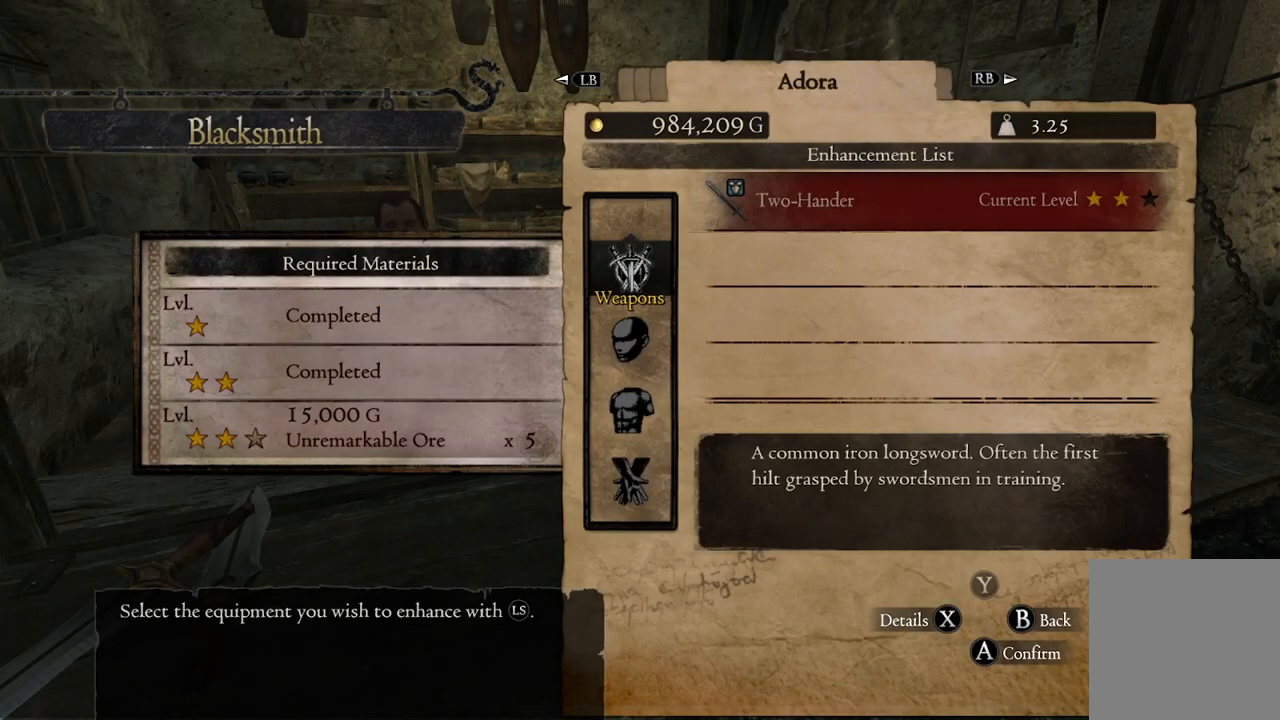
{"buttons": [], "left_stick": "center", "right_stick": "center", "events": [[350, "B", "down"], [433, "B", "up"]]}
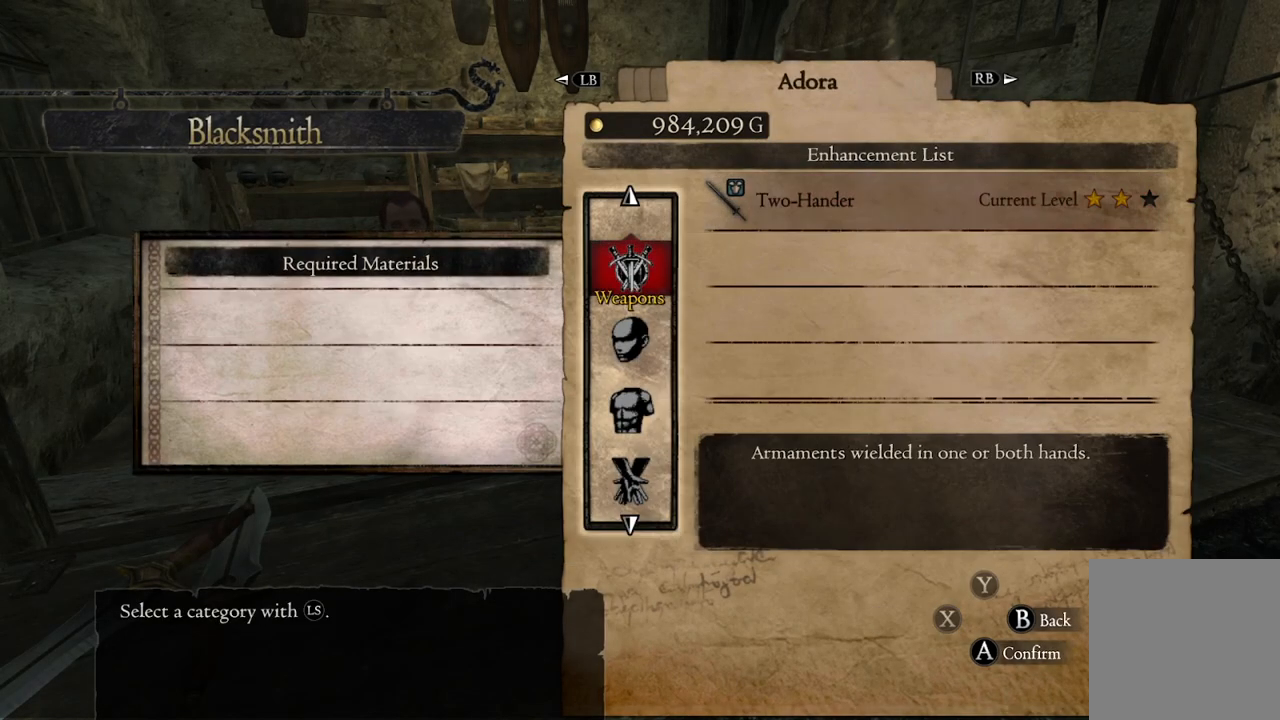
{"buttons": [], "left_stick": "center", "right_stick": "center", "events": [[217, "B", "down"], [300, "B", "up"]]}
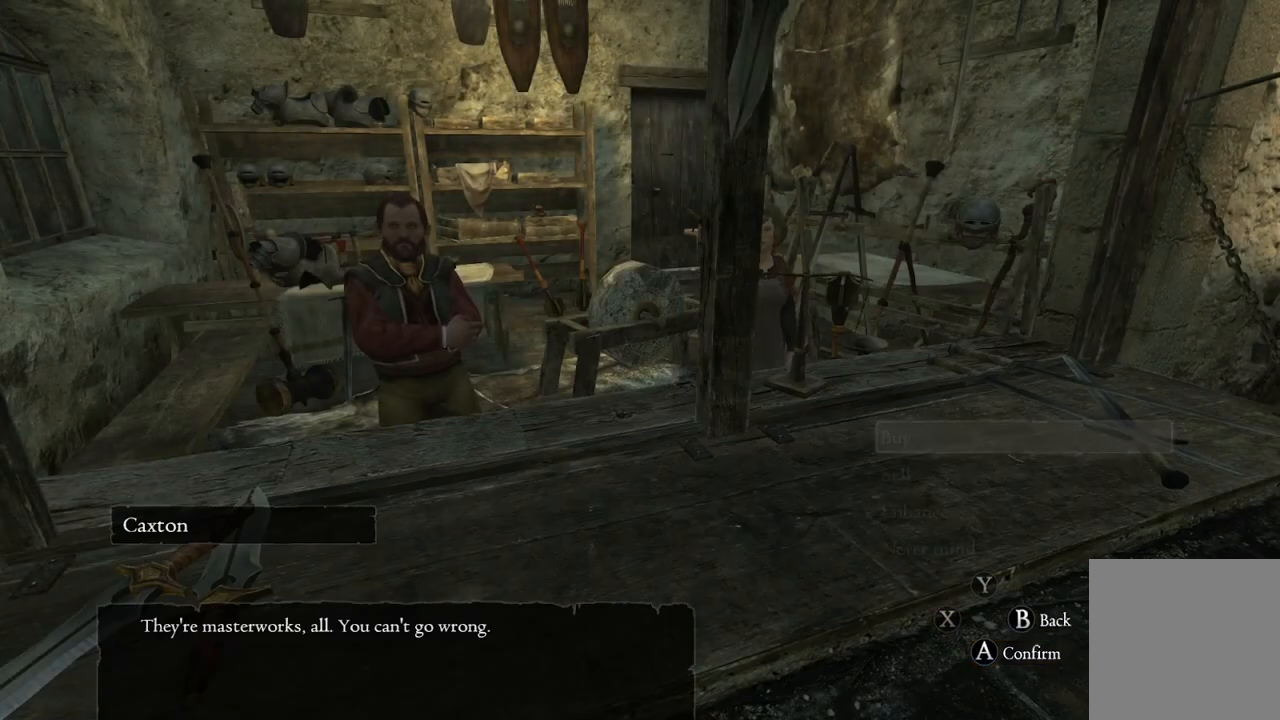
{"buttons": [], "left_stick": "center", "right_stick": "center", "events": [[233, "B", "down"], [317, "B", "up"]]}
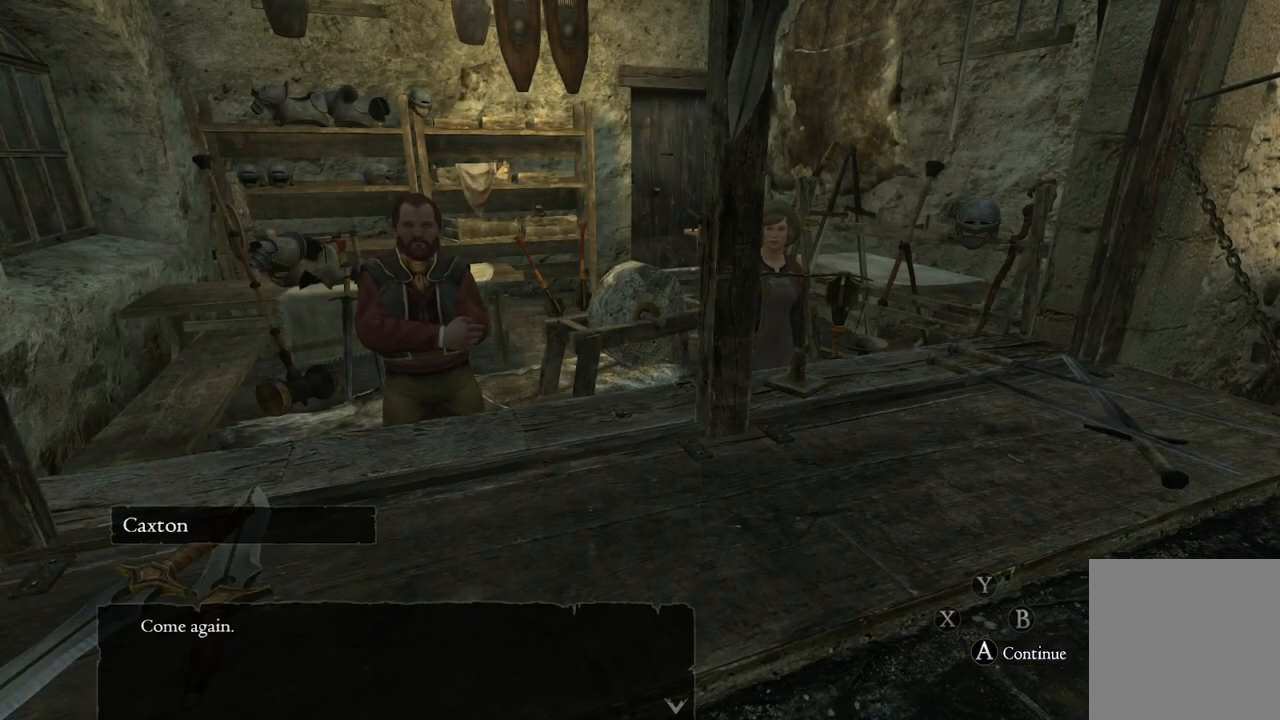
{"buttons": [], "left_stick": "center", "right_stick": "center", "events": [[133, "B", "down"], [217, "B", "up"]]}
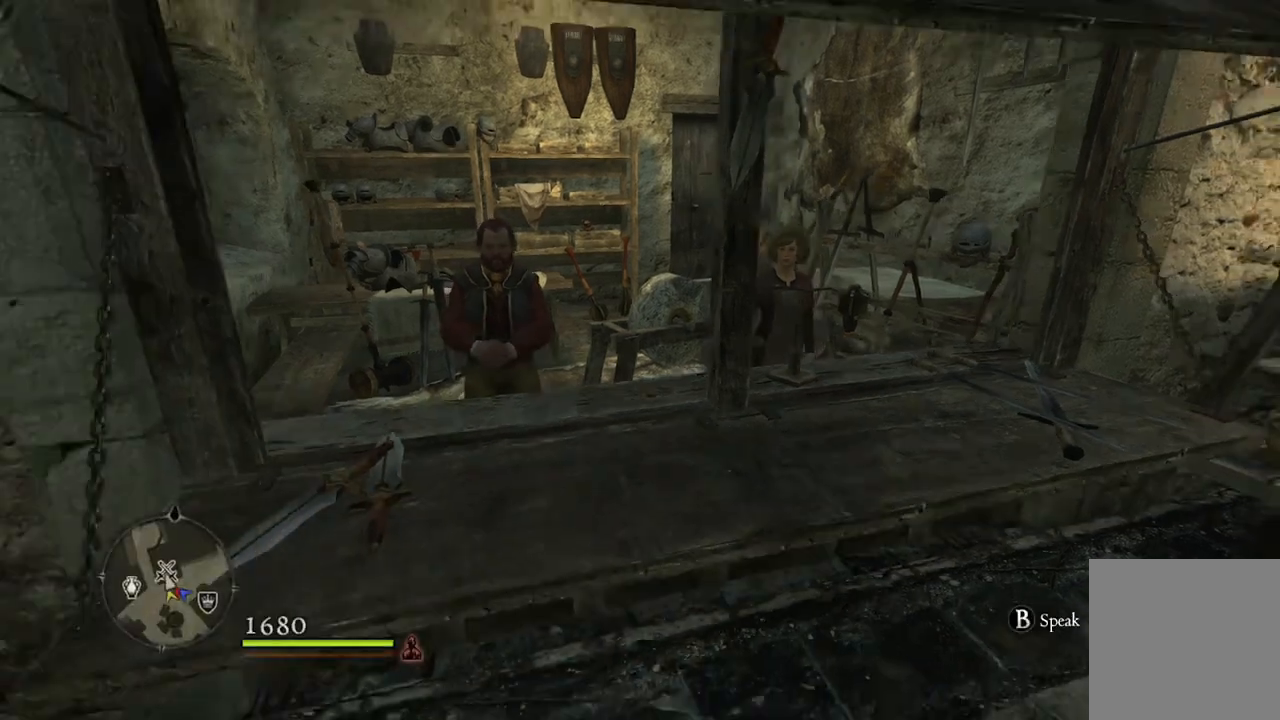
{"buttons": [], "left_stick": "center", "right_stick": "center", "events": []}
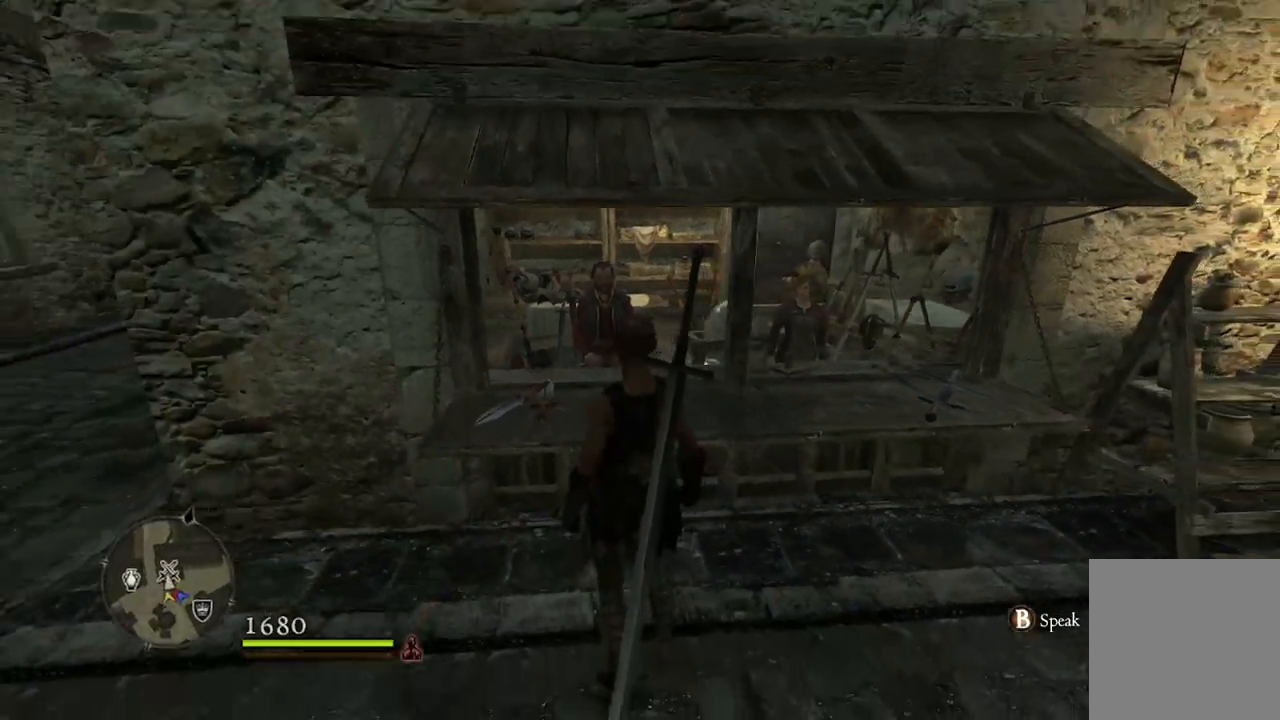
{"buttons": [], "left_stick": "center", "right_stick": "center", "events": [[17, "right_stick", "left"], [500, "right_stick", "center"]]}
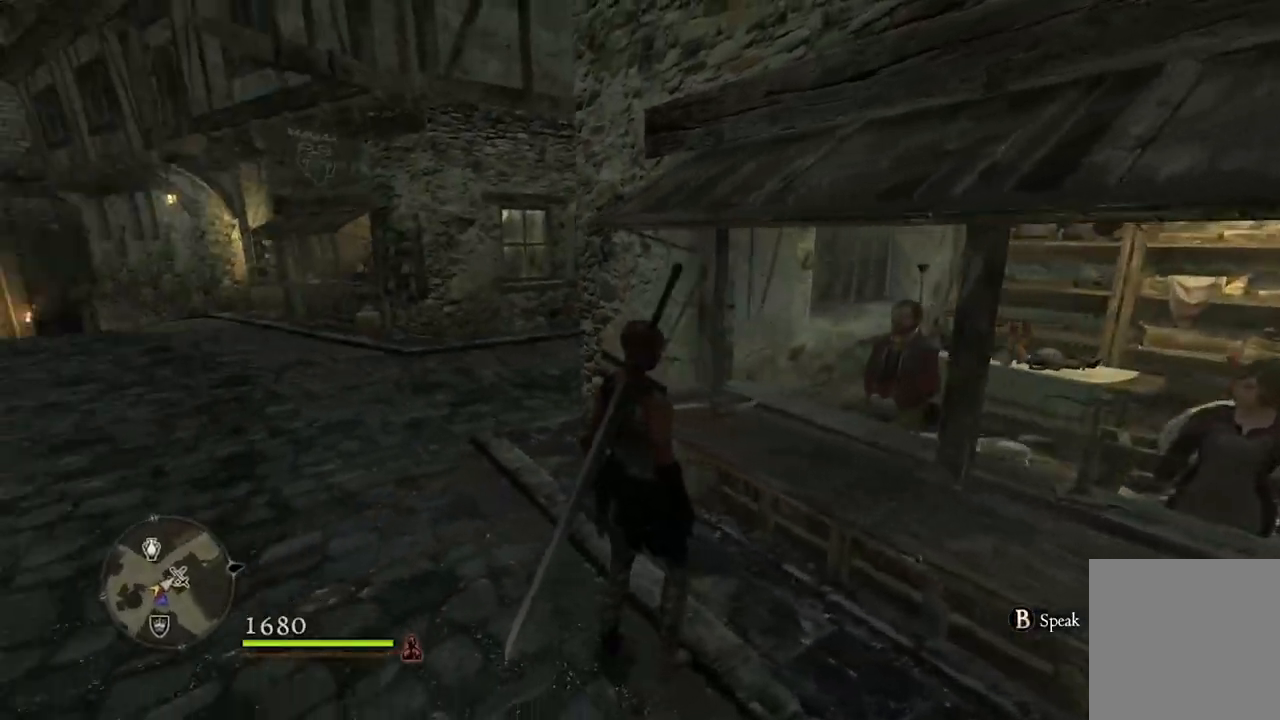
{"buttons": [], "left_stick": "up-left", "right_stick": "center", "events": [[33, "left_stick", "left"], [250, "left_stick", "up-left"]]}
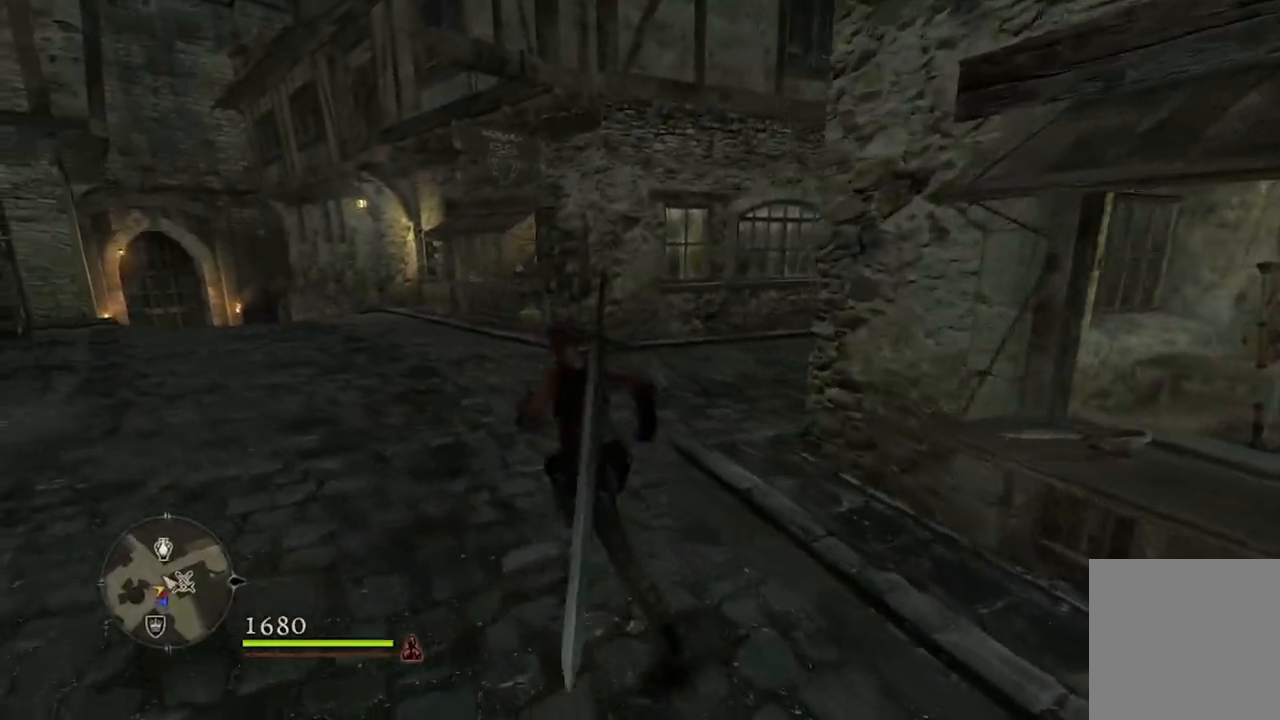
{"buttons": [], "left_stick": "up-left", "right_stick": "right", "events": [[333, "right_stick", "right"]]}
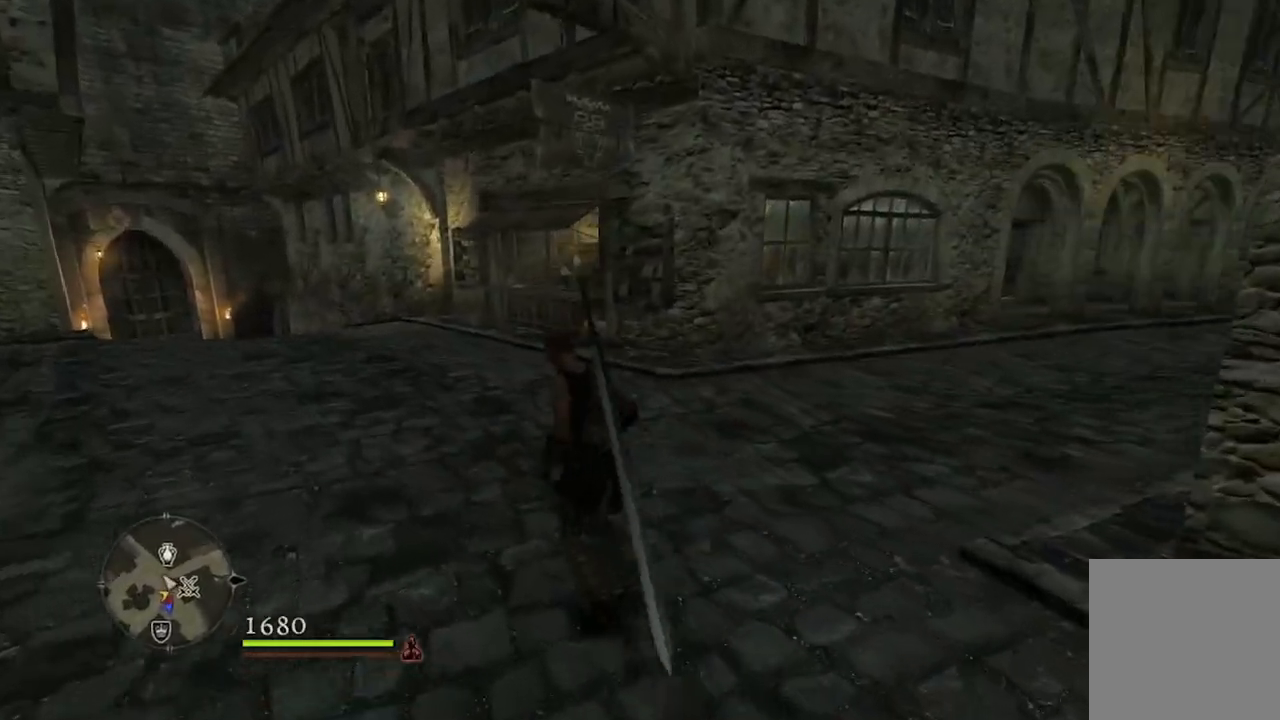
{"buttons": [], "left_stick": "up-left", "right_stick": "right", "events": []}
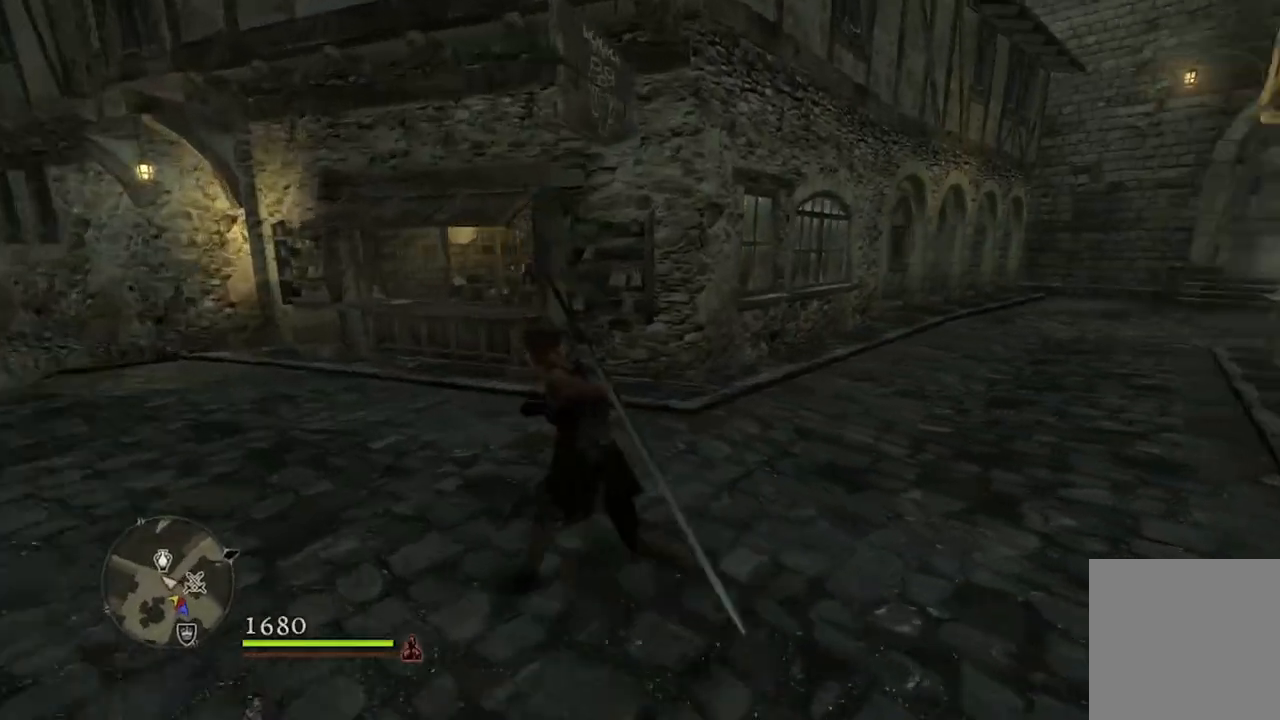
{"buttons": [], "left_stick": "up-left", "right_stick": "right", "events": []}
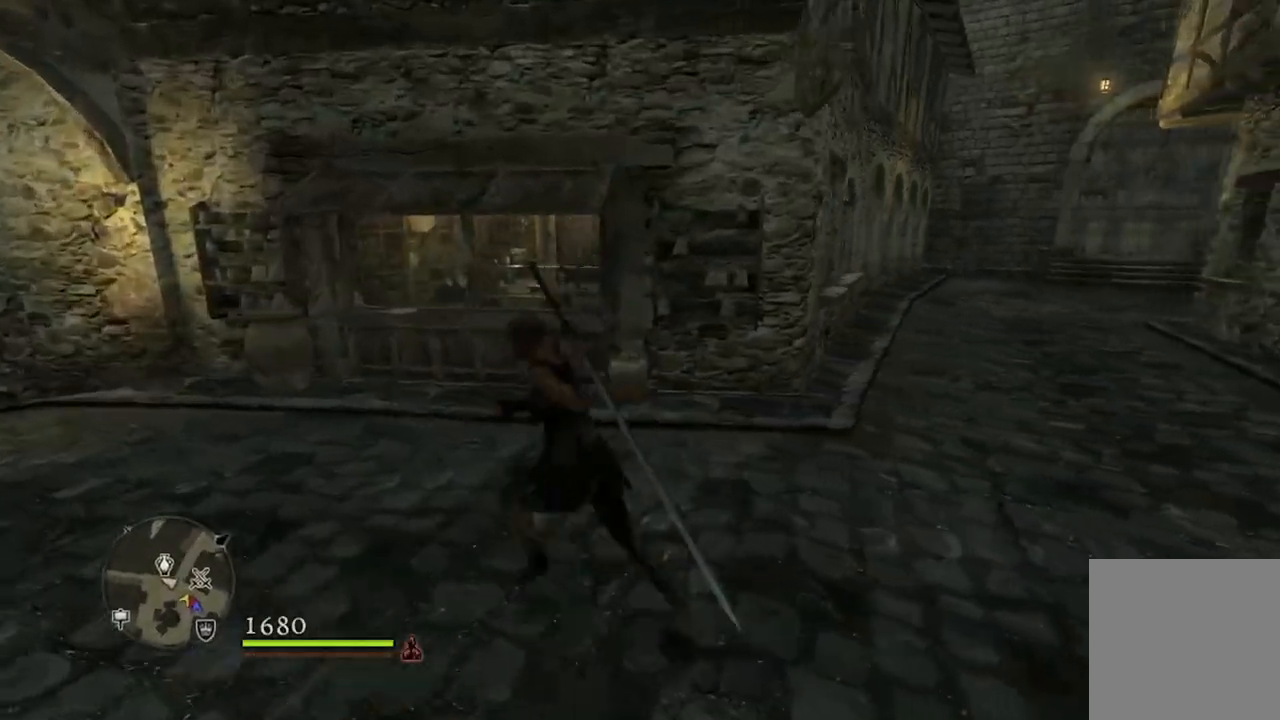
{"buttons": [], "left_stick": "up-left", "right_stick": "center", "events": [[400, "right_stick", "center"]]}
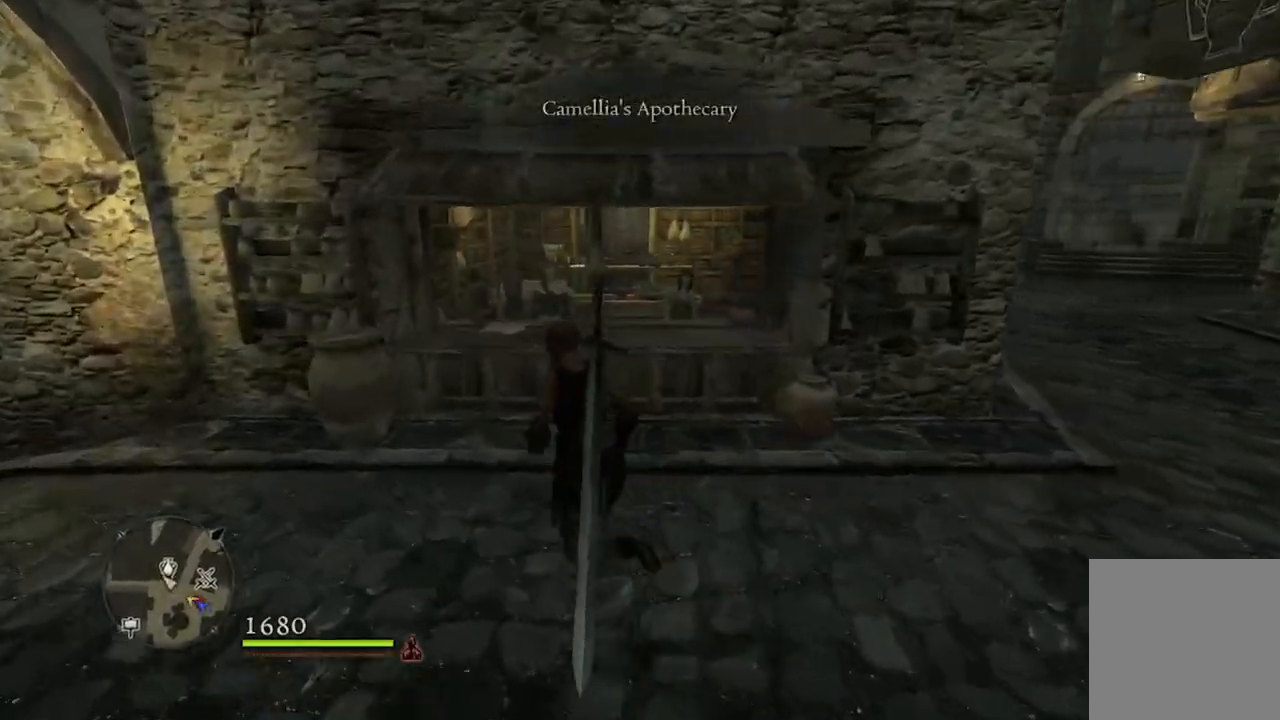
{"buttons": ["B"], "left_stick": "center", "right_stick": "center", "events": [[267, "left_stick", "up"], [450, "B", "down"], [467, "left_stick", "center"]]}
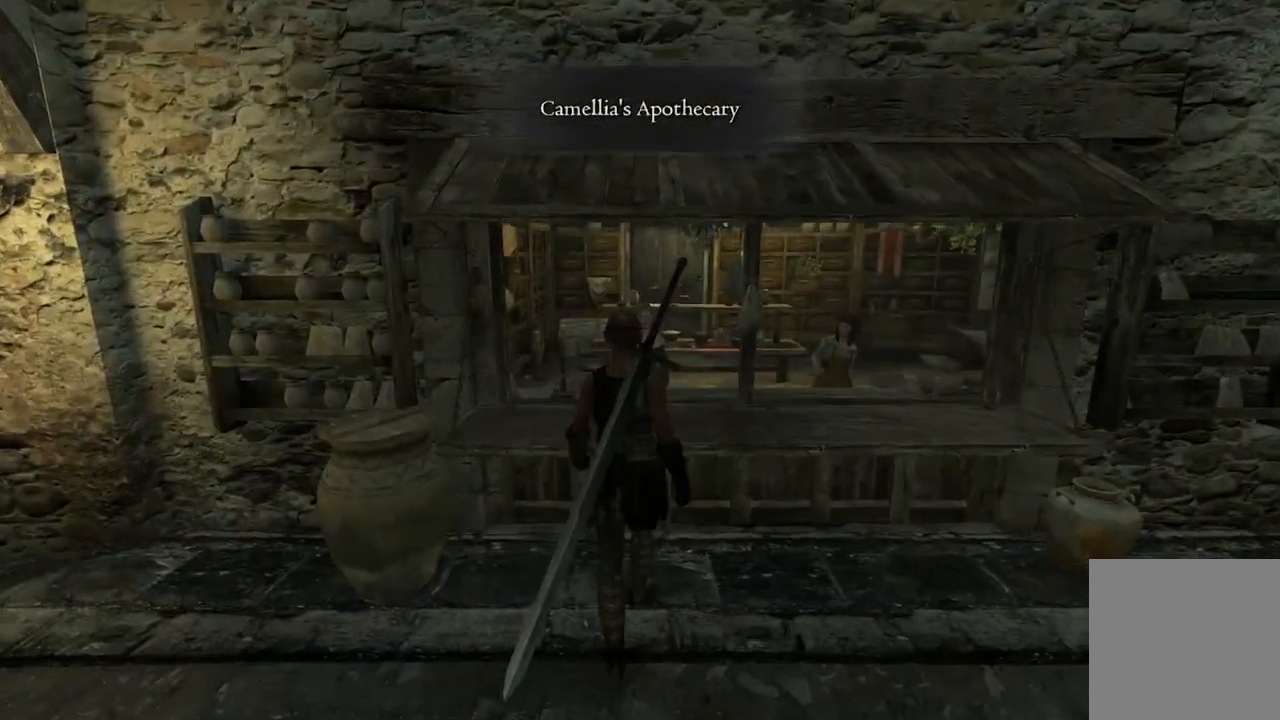
{"buttons": [], "left_stick": "center", "right_stick": "center", "events": [[17, "B", "up"]]}
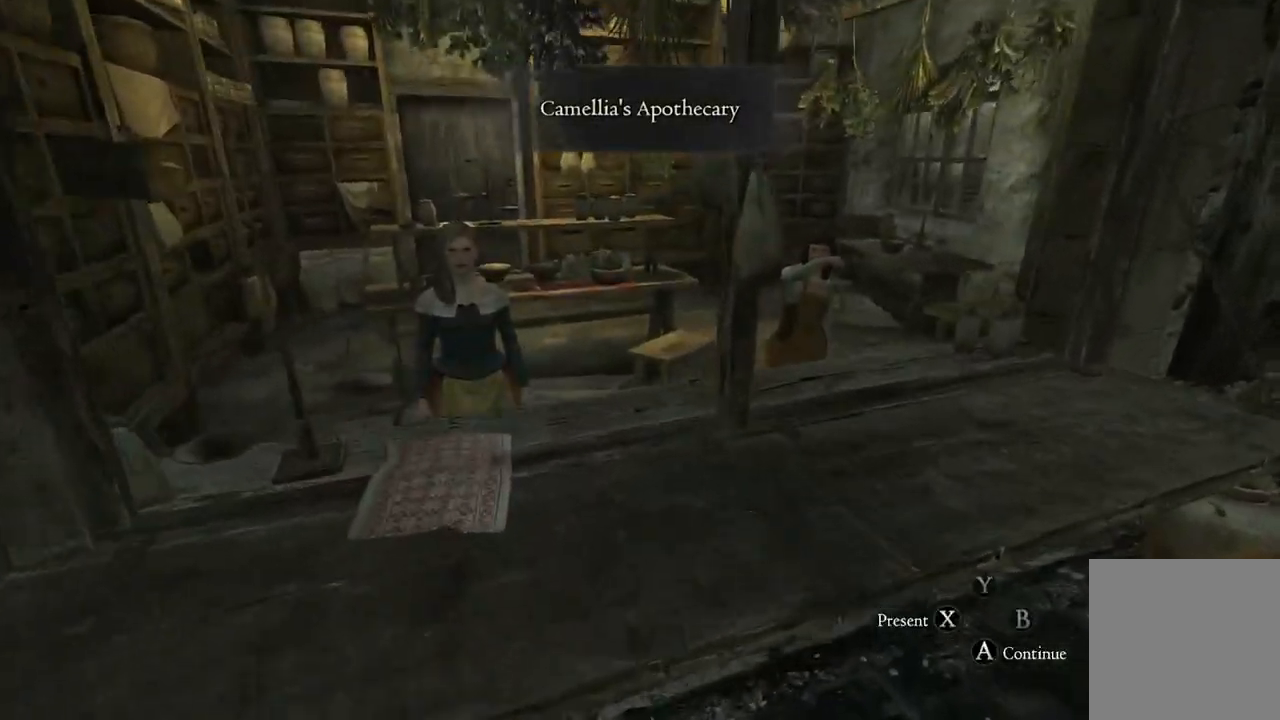
{"buttons": [], "left_stick": "center", "right_stick": "center", "events": []}
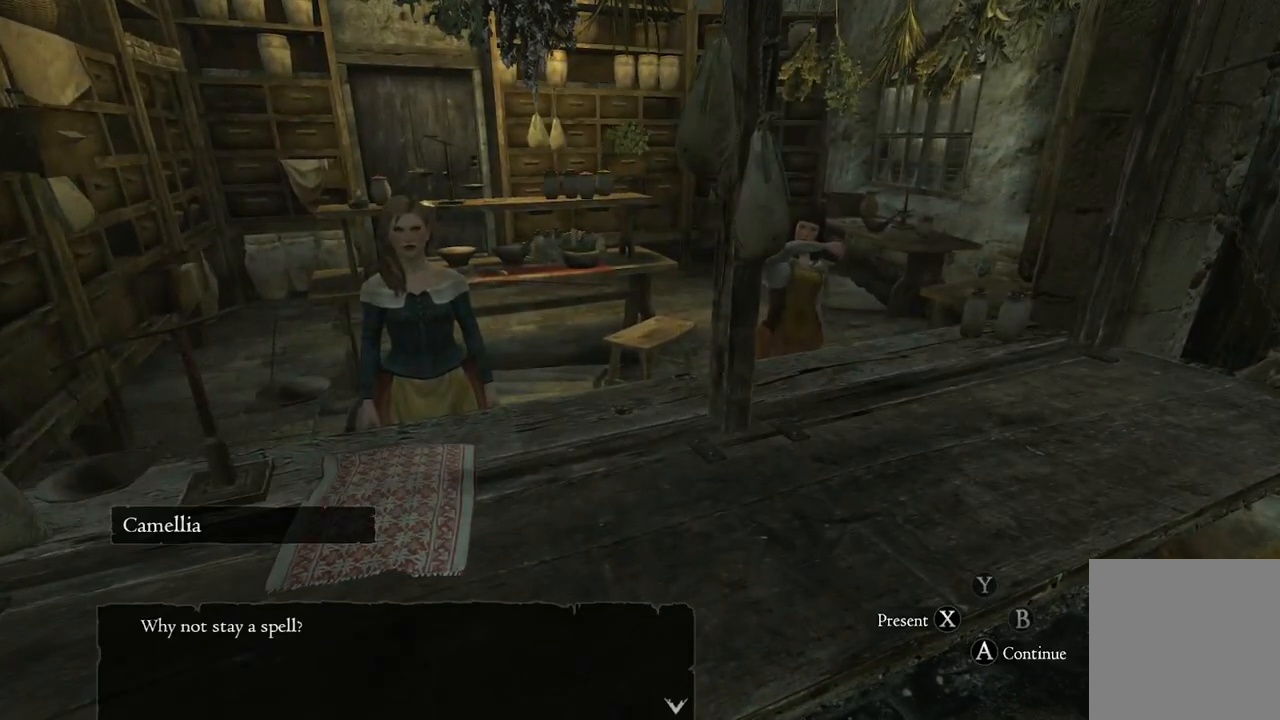
{"buttons": [], "left_stick": "center", "right_stick": "center", "events": [[67, "A", "down"], [117, "A", "up"], [300, "A", "down"], [350, "A", "up"]]}
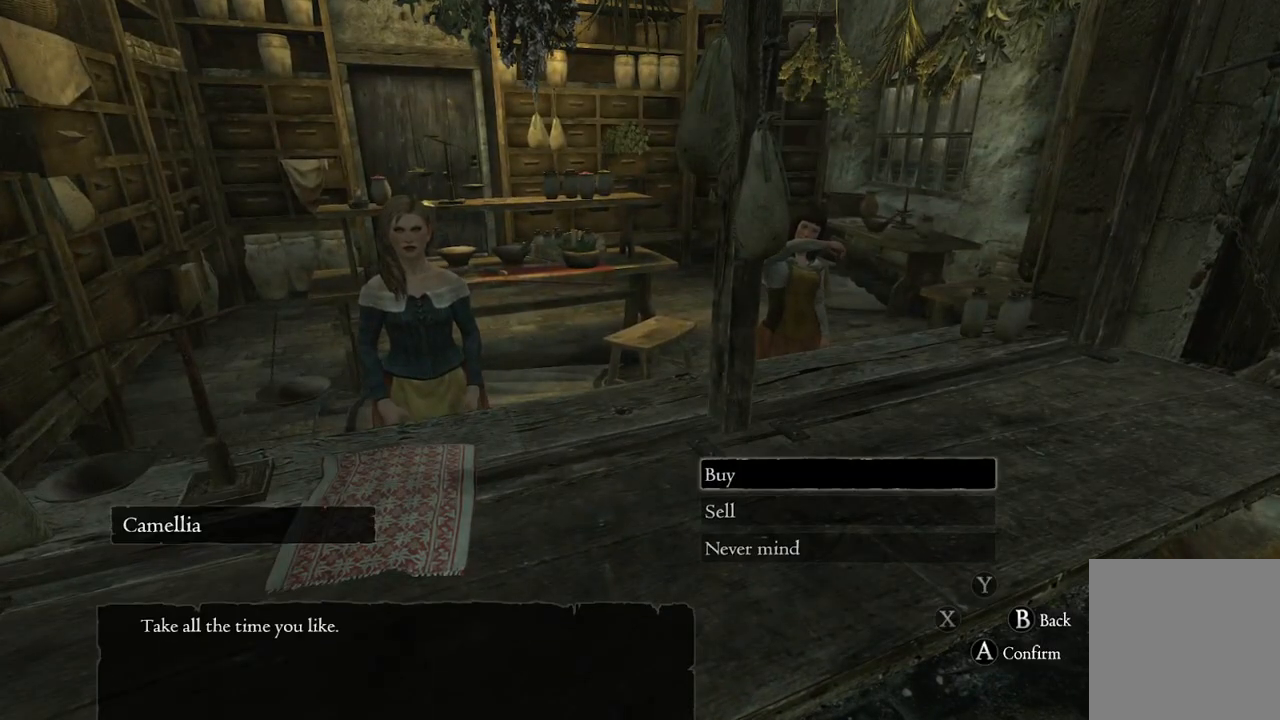
{"buttons": [], "left_stick": "center", "right_stick": "center", "events": [[150, "A", "down"], [217, "A", "up"]]}
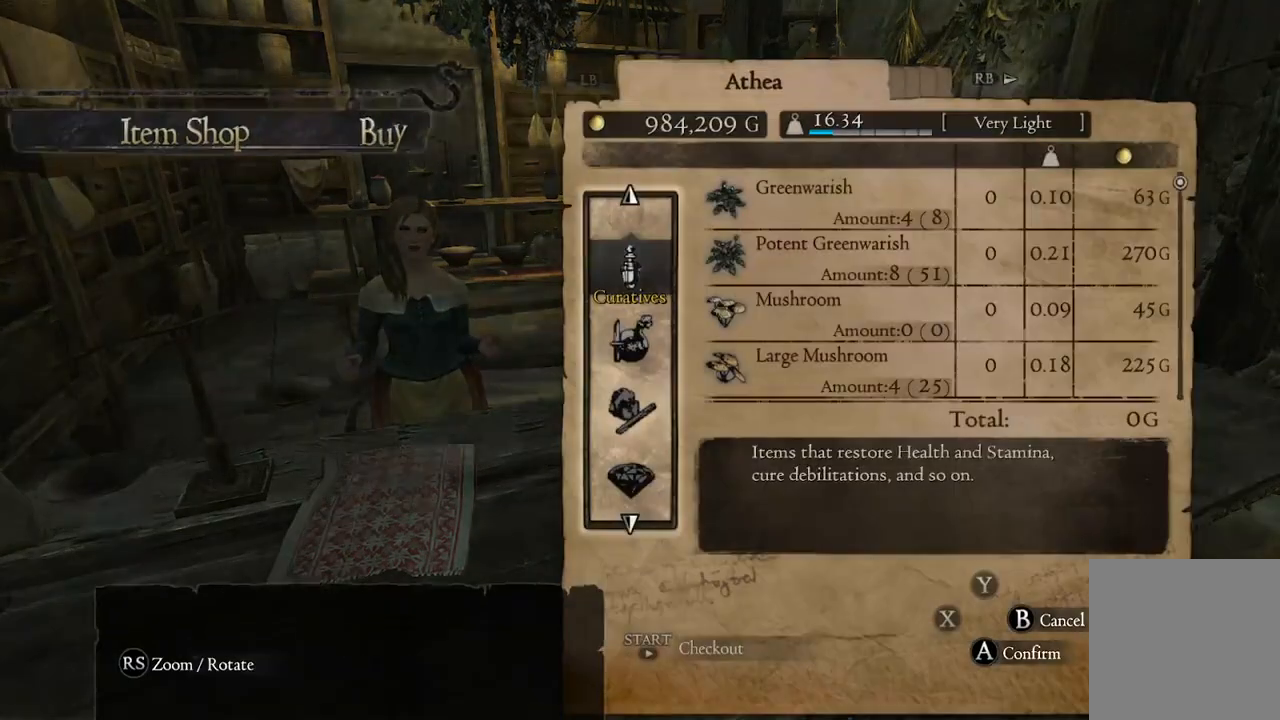
{"buttons": [], "left_stick": "center", "right_stick": "center", "events": []}
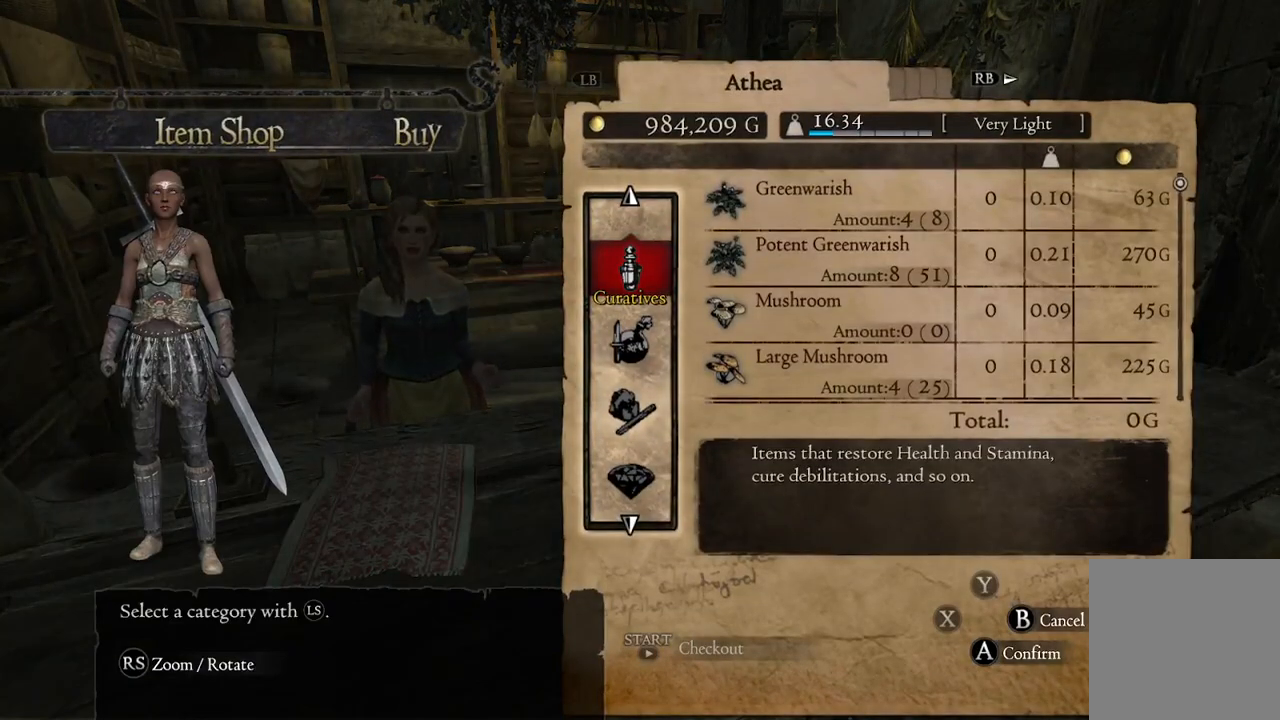
{"buttons": [], "left_stick": "center", "right_stick": "center", "events": []}
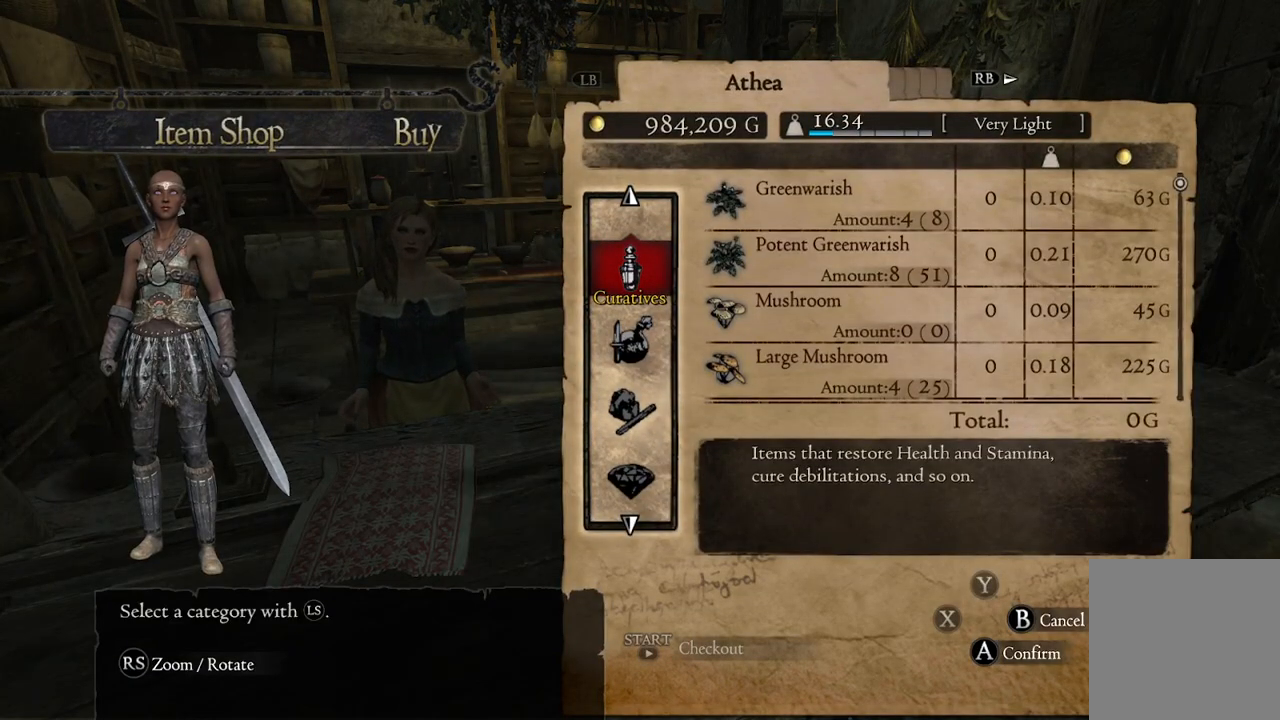
{"buttons": [], "left_stick": "center", "right_stick": "center", "events": [[400, "R1", "down"], [500, "R1", "up"]]}
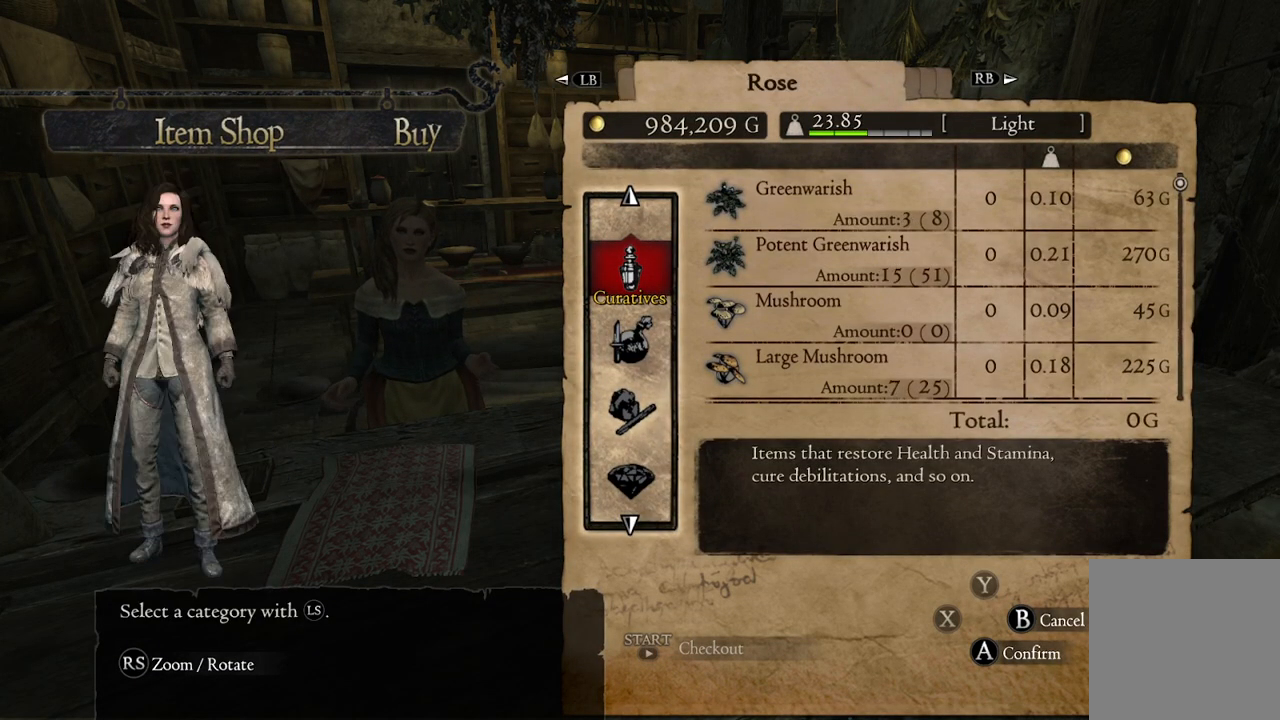
{"buttons": [], "left_stick": "center", "right_stick": "center", "events": []}
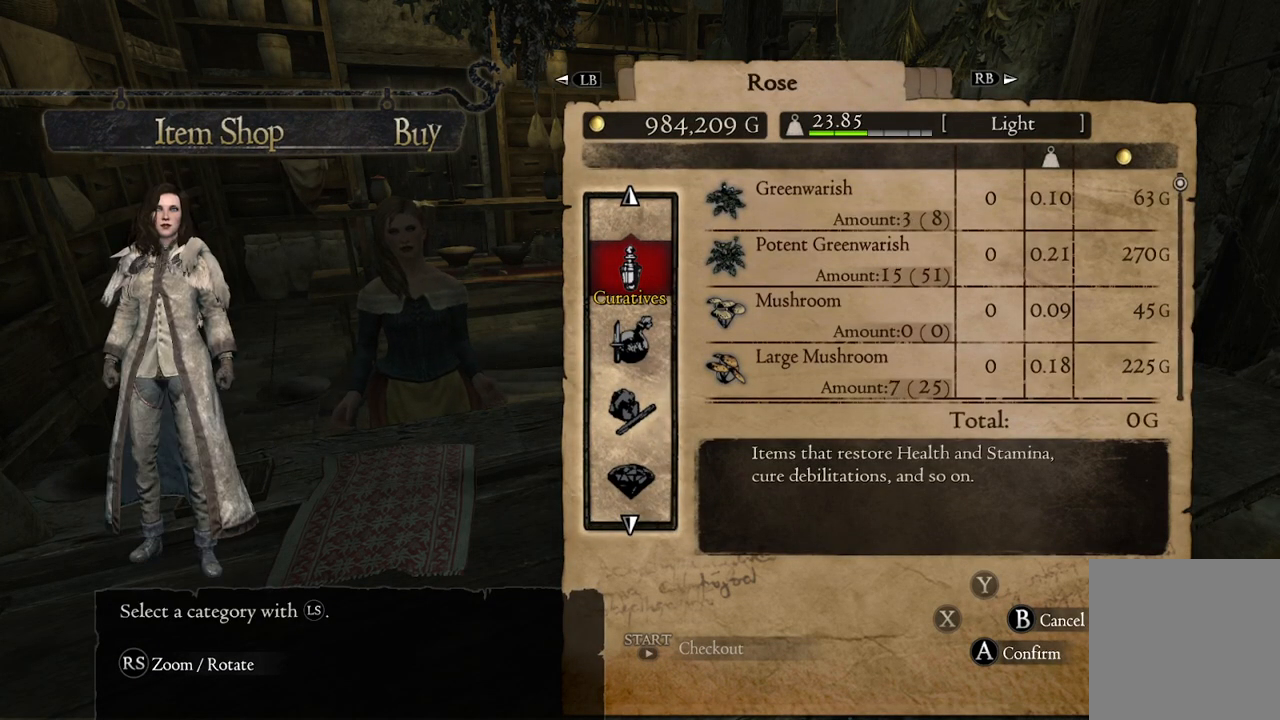
{"buttons": [], "left_stick": "center", "right_stick": "center", "events": [[167, "A", "down"], [267, "A", "up"]]}
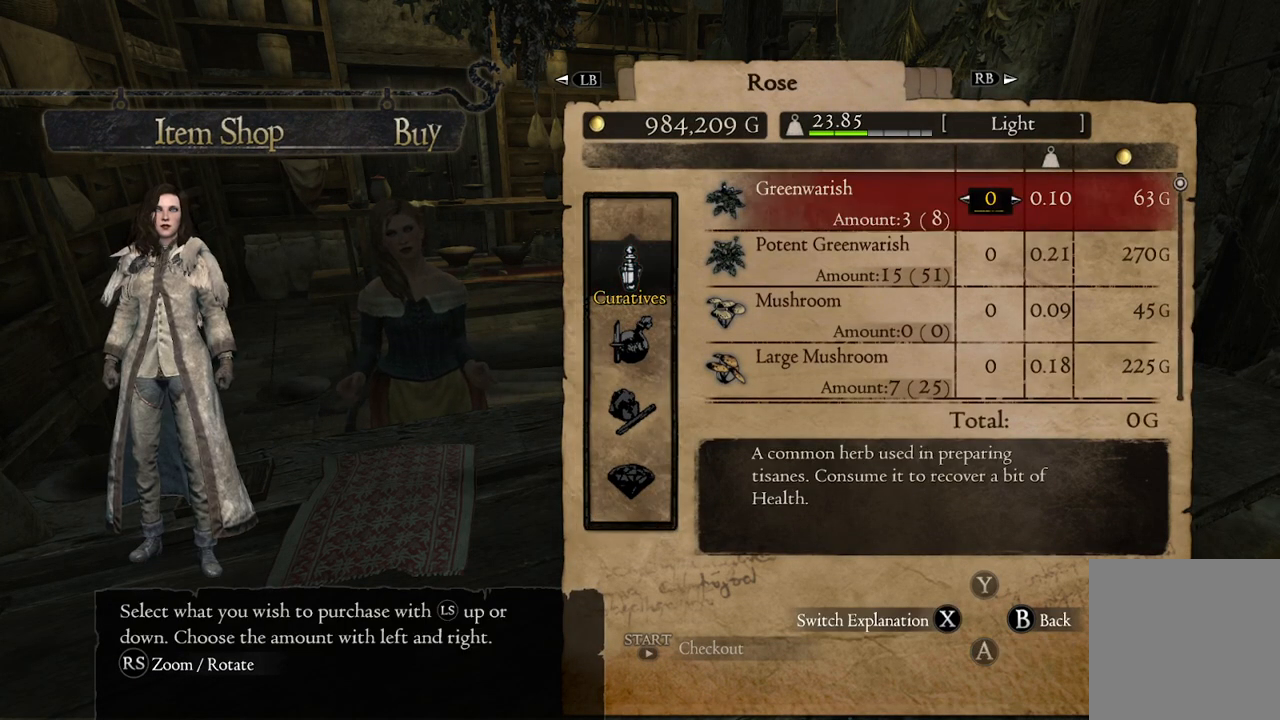
{"buttons": [], "left_stick": "center", "right_stick": "center", "events": [[267, "B", "down"], [333, "B", "up"]]}
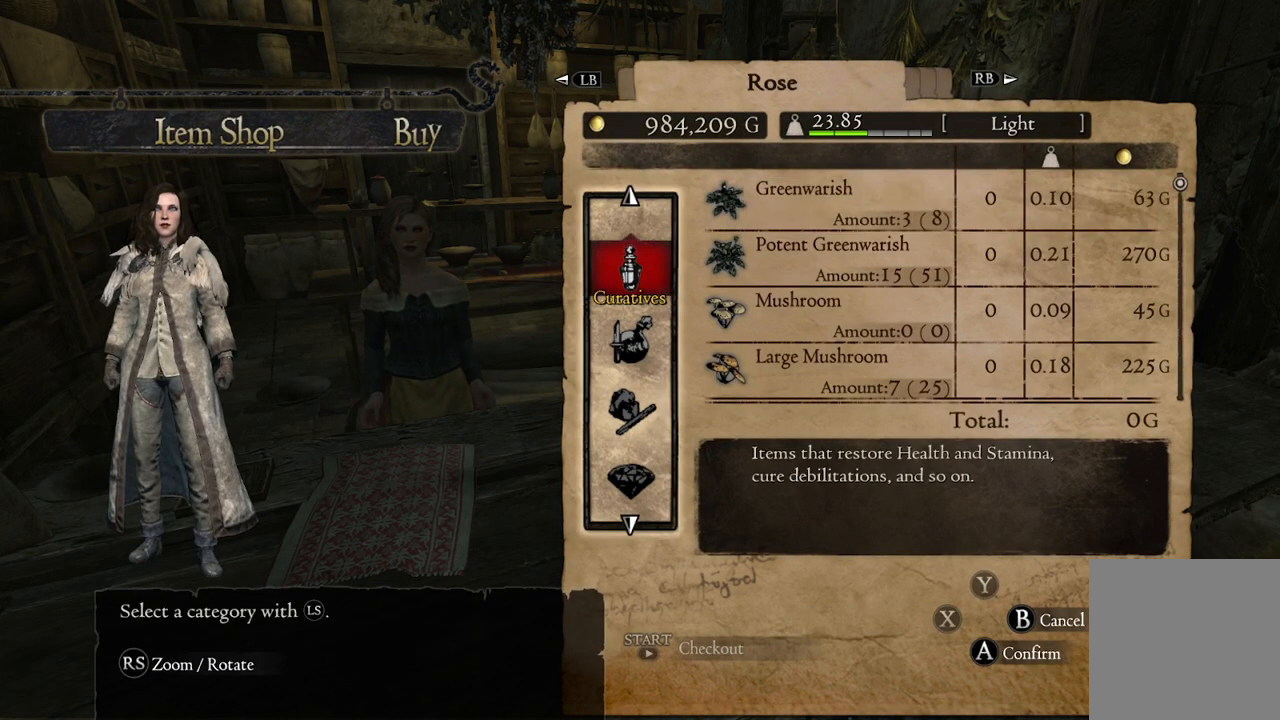
{"buttons": [], "left_stick": "center", "right_stick": "center", "events": []}
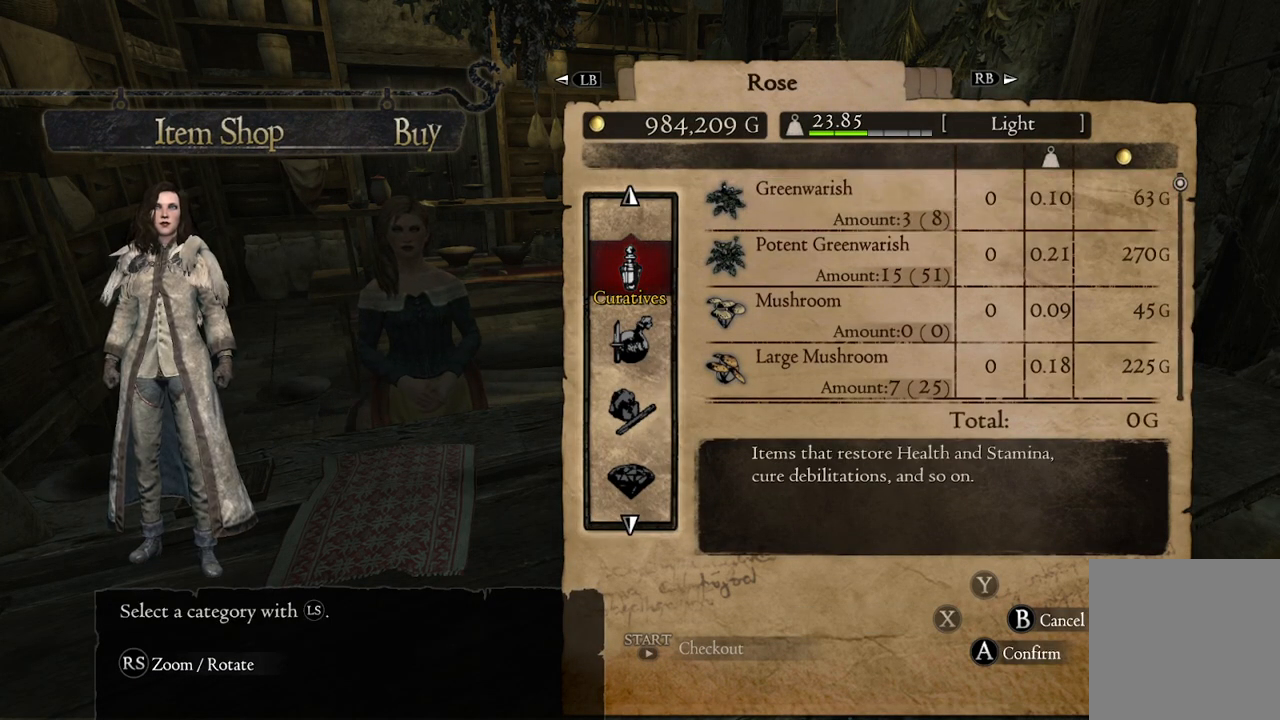
{"buttons": [], "left_stick": "down", "right_stick": "center", "events": [[317, "A", "down"], [400, "A", "up"], [467, "left_stick", "down"]]}